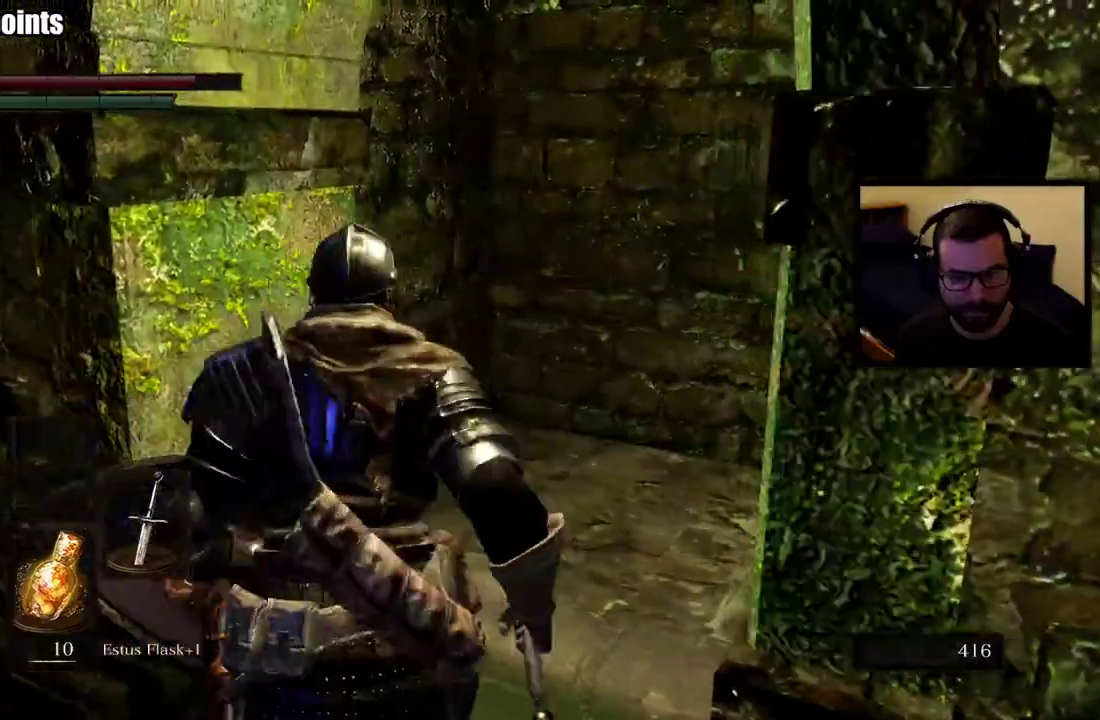
Gameplay with a controller (PlayStation layout); each line is a JSON object with the inputs held at the frame after it. "events" lists button and stick changes between this image and that frame as [ms after this image, input, new state], when the widget could be followed in between.
{"buttons": [], "left_stick": "up", "right_stick": "right", "events": [[233, "right_stick", "right"]]}
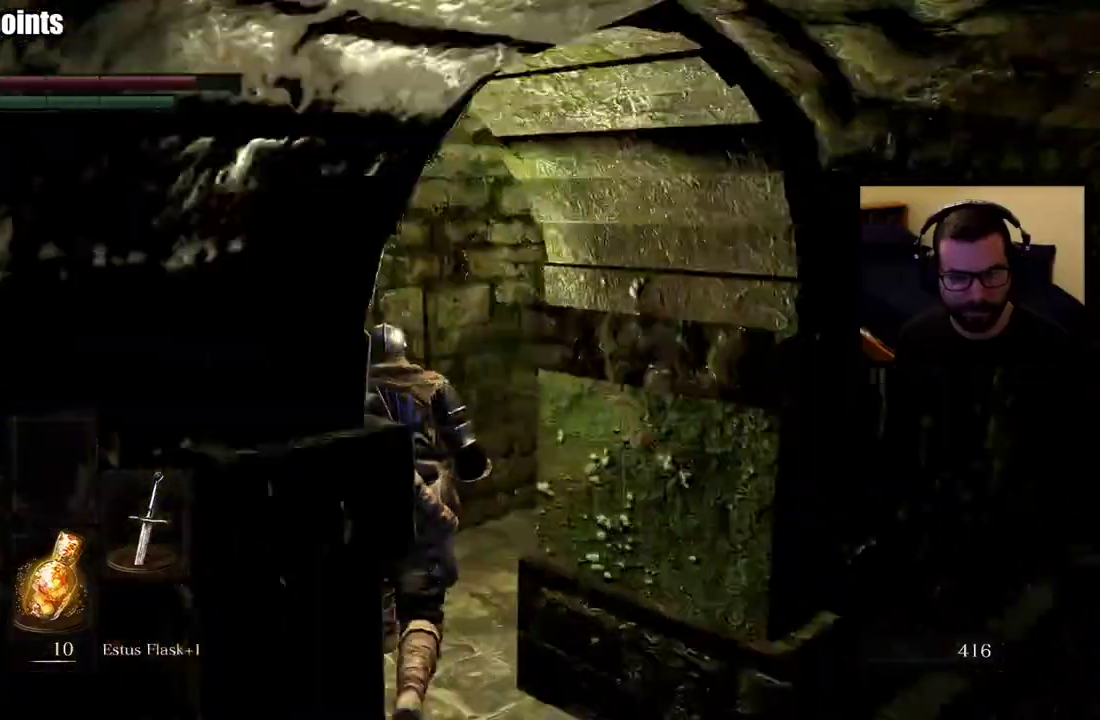
{"buttons": ["CIRCLE"], "left_stick": "up", "right_stick": "center", "events": [[167, "right_stick", "center"], [383, "CIRCLE", "down"]]}
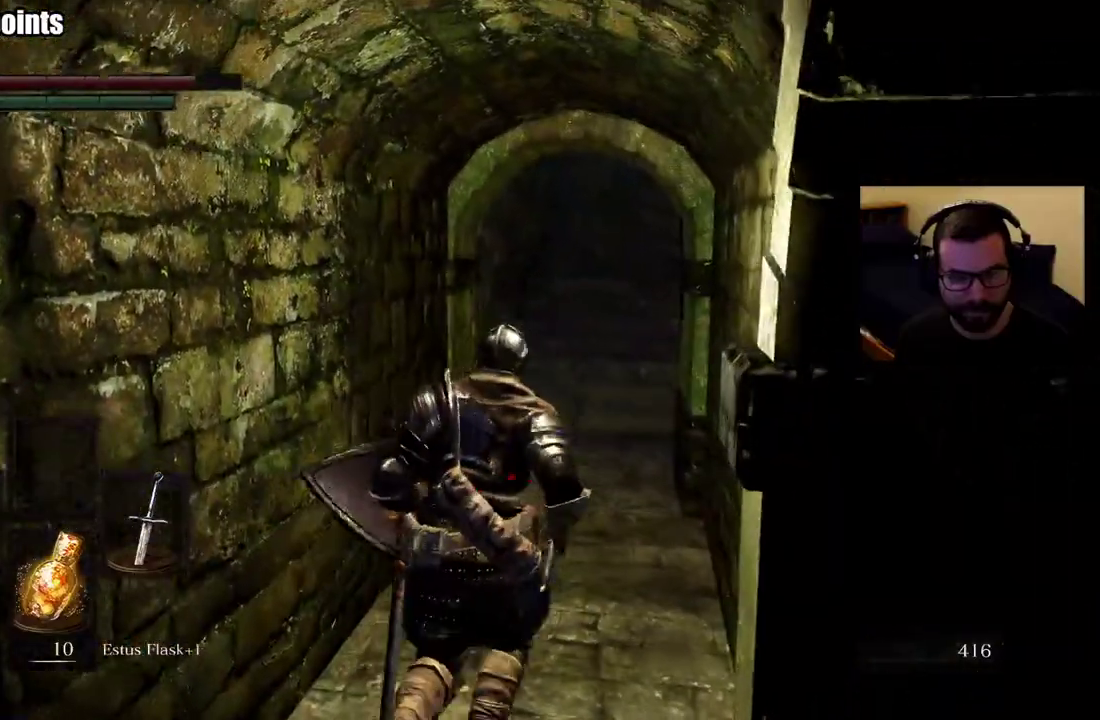
{"buttons": ["CIRCLE"], "left_stick": "up", "right_stick": "center", "events": [[283, "right_stick", "up"], [433, "right_stick", "center"]]}
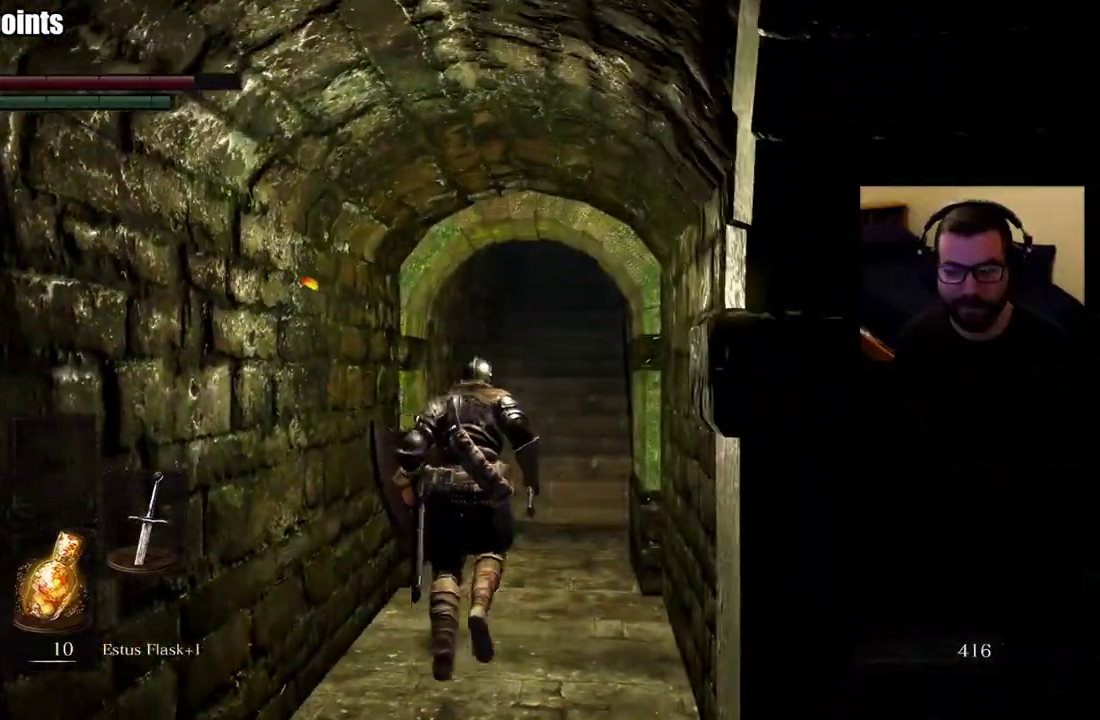
{"buttons": ["CIRCLE"], "left_stick": "up", "right_stick": "center", "events": []}
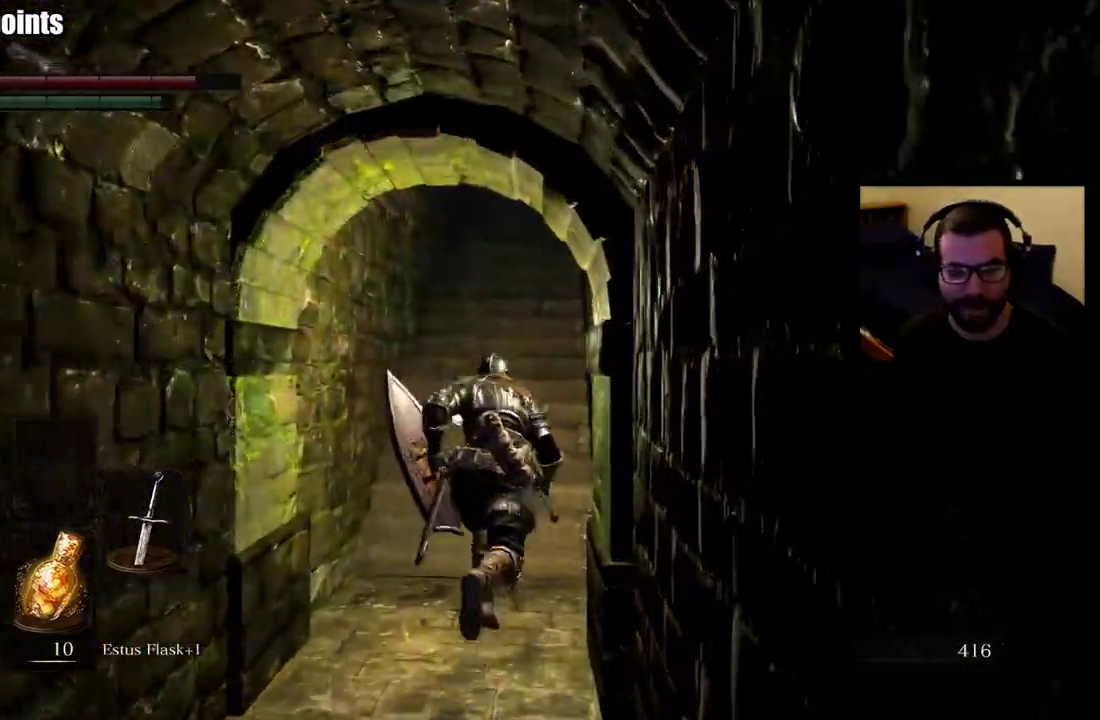
{"buttons": ["CIRCLE"], "left_stick": "up", "right_stick": "center", "events": [[150, "right_stick", "up"], [350, "right_stick", "center"]]}
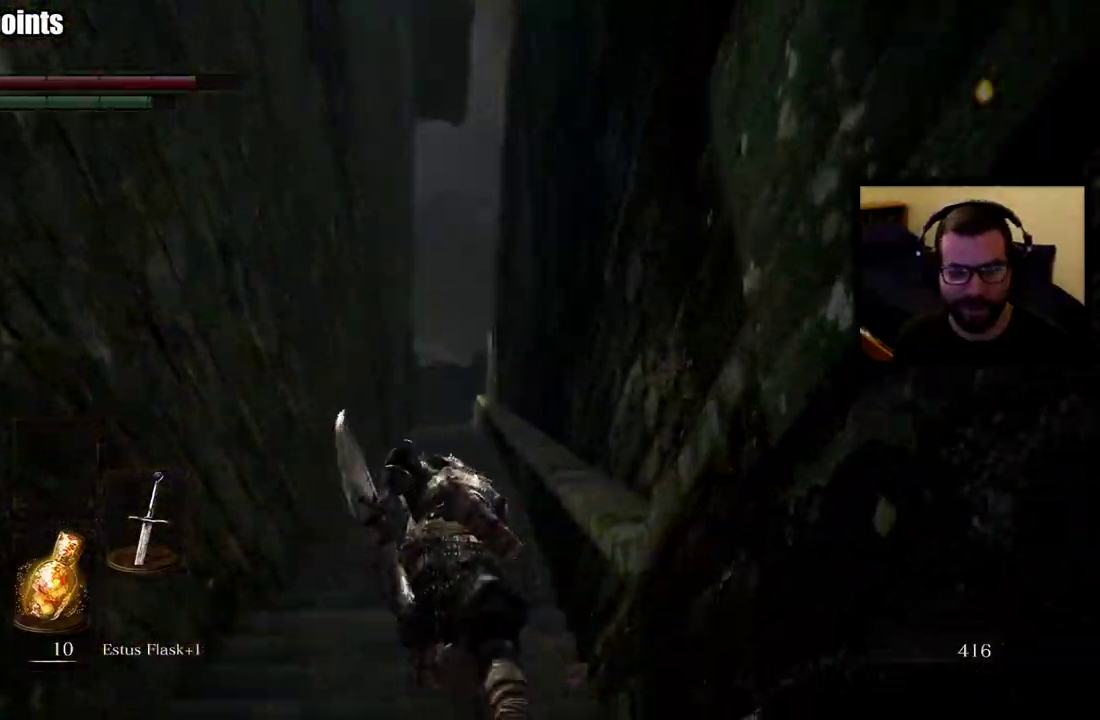
{"buttons": ["CIRCLE"], "left_stick": "up", "right_stick": "center", "events": [[183, "right_stick", "down"], [350, "right_stick", "center"]]}
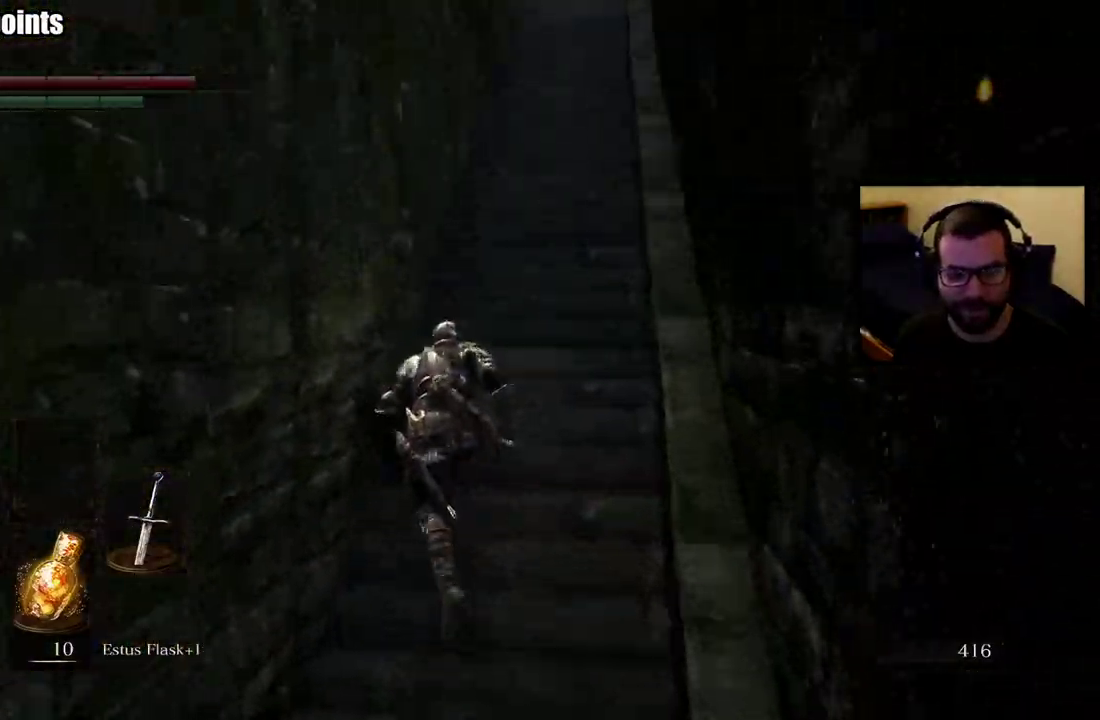
{"buttons": ["CIRCLE"], "left_stick": "up", "right_stick": "center", "events": [[250, "right_stick", "up-right"], [333, "right_stick", "center"]]}
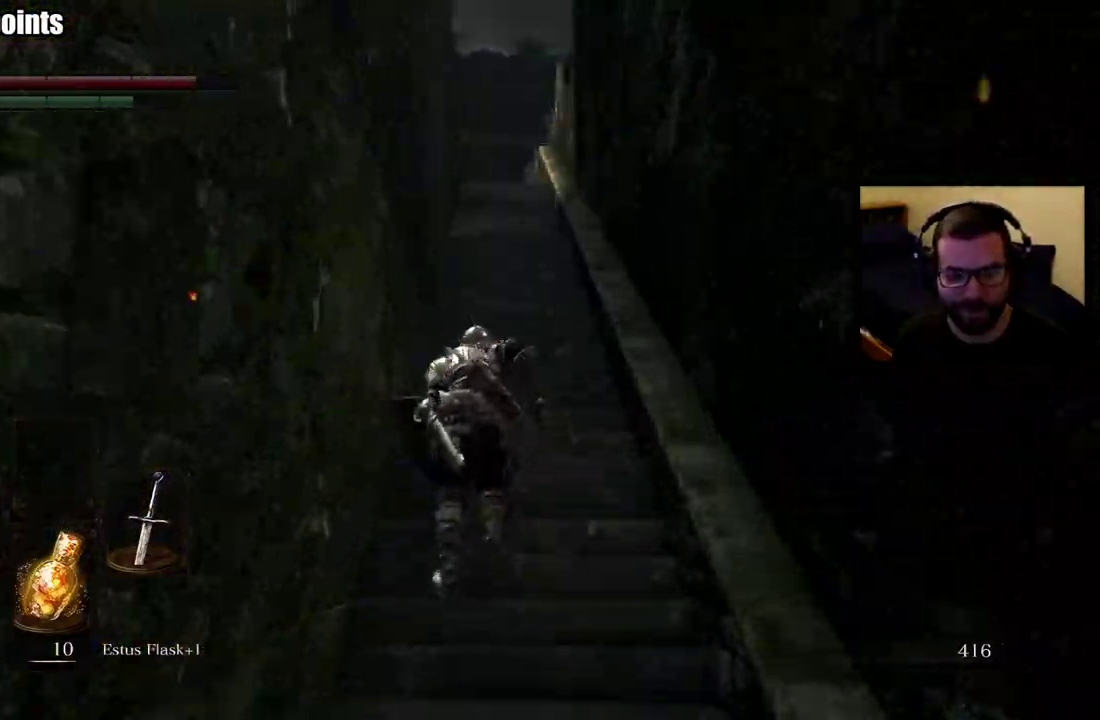
{"buttons": ["CIRCLE"], "left_stick": "up", "right_stick": "center", "events": []}
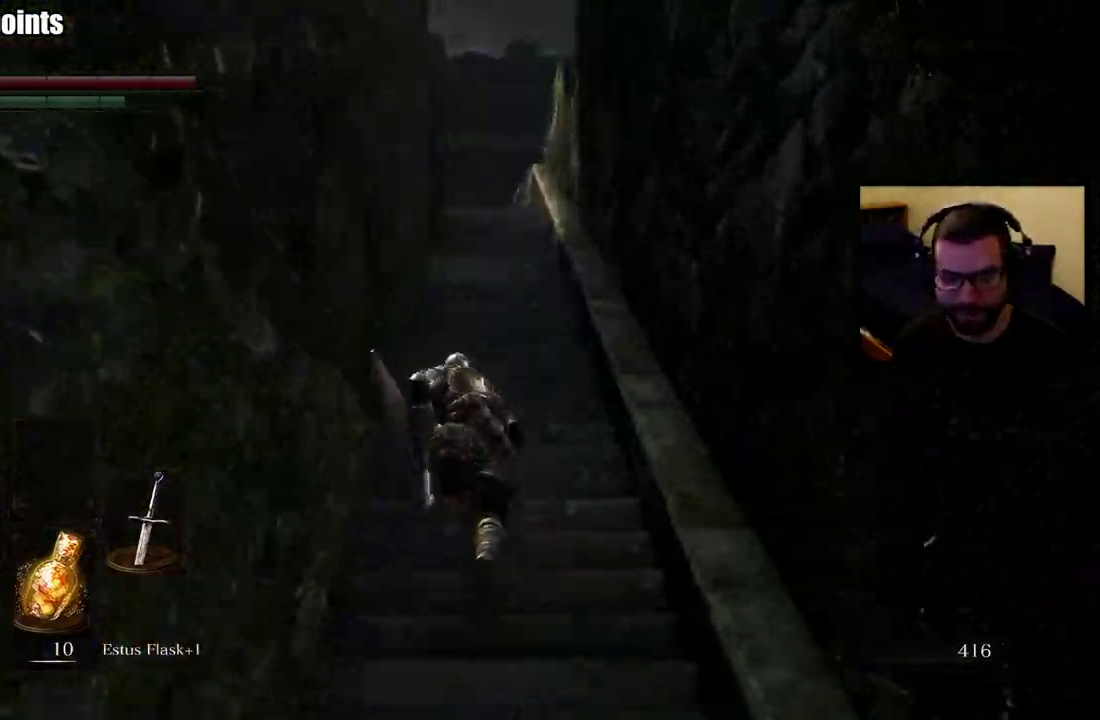
{"buttons": ["CIRCLE"], "left_stick": "up", "right_stick": "center", "events": []}
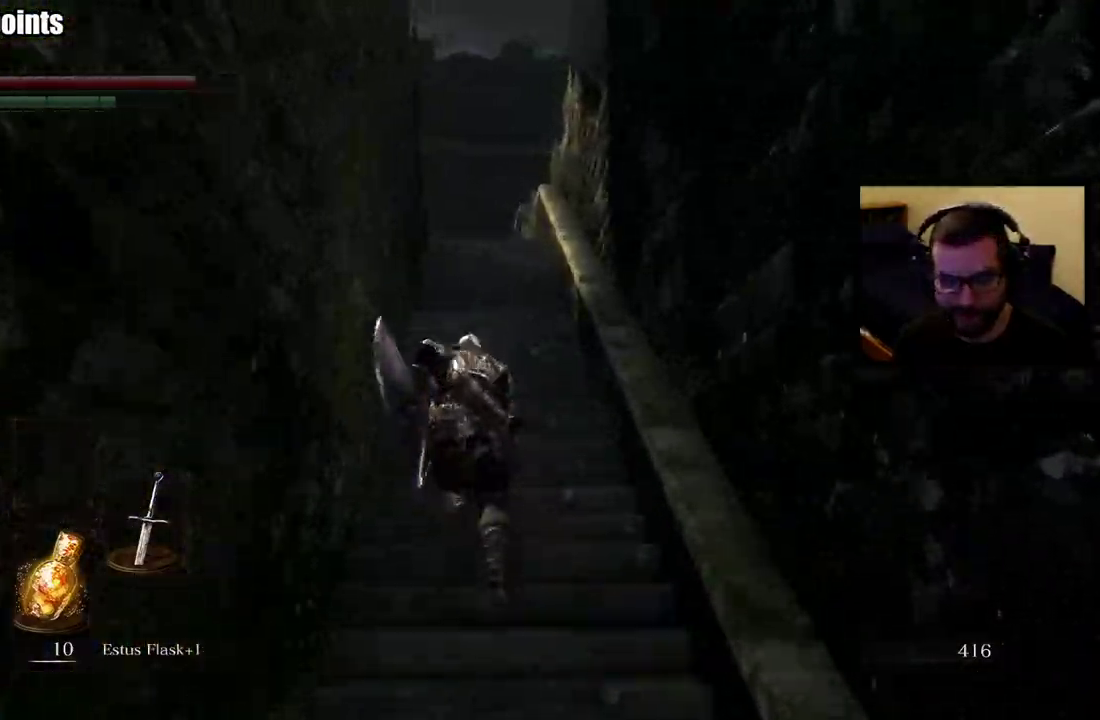
{"buttons": ["CIRCLE"], "left_stick": "up", "right_stick": "center", "events": []}
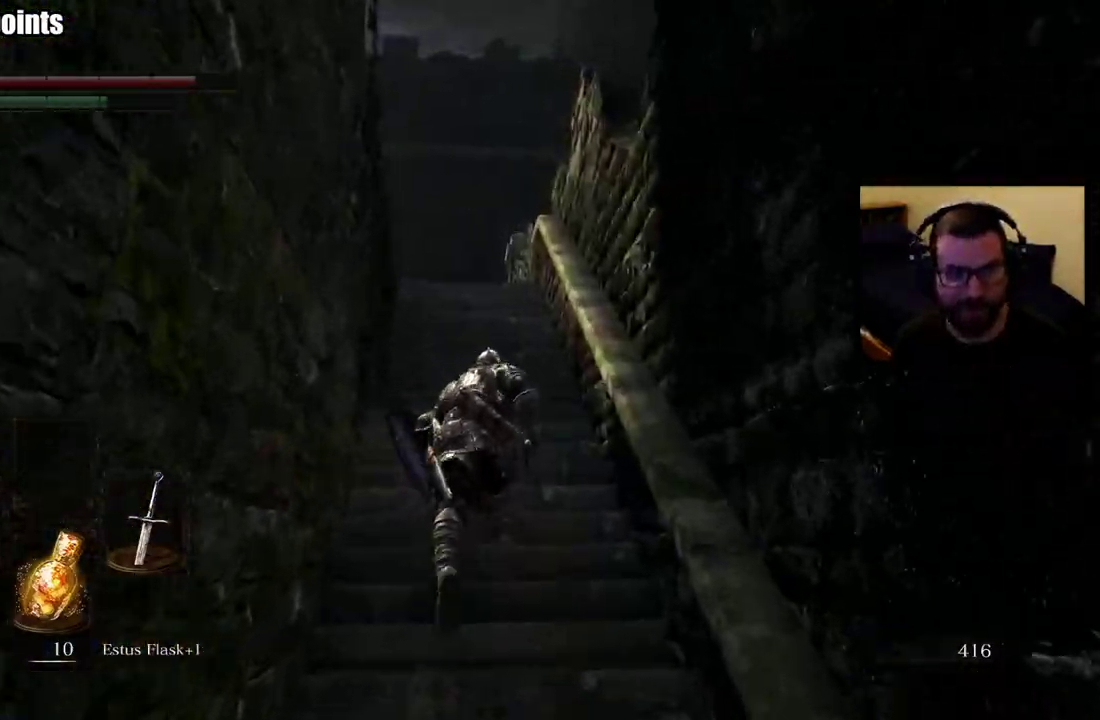
{"buttons": ["CIRCLE"], "left_stick": "up", "right_stick": "center", "events": []}
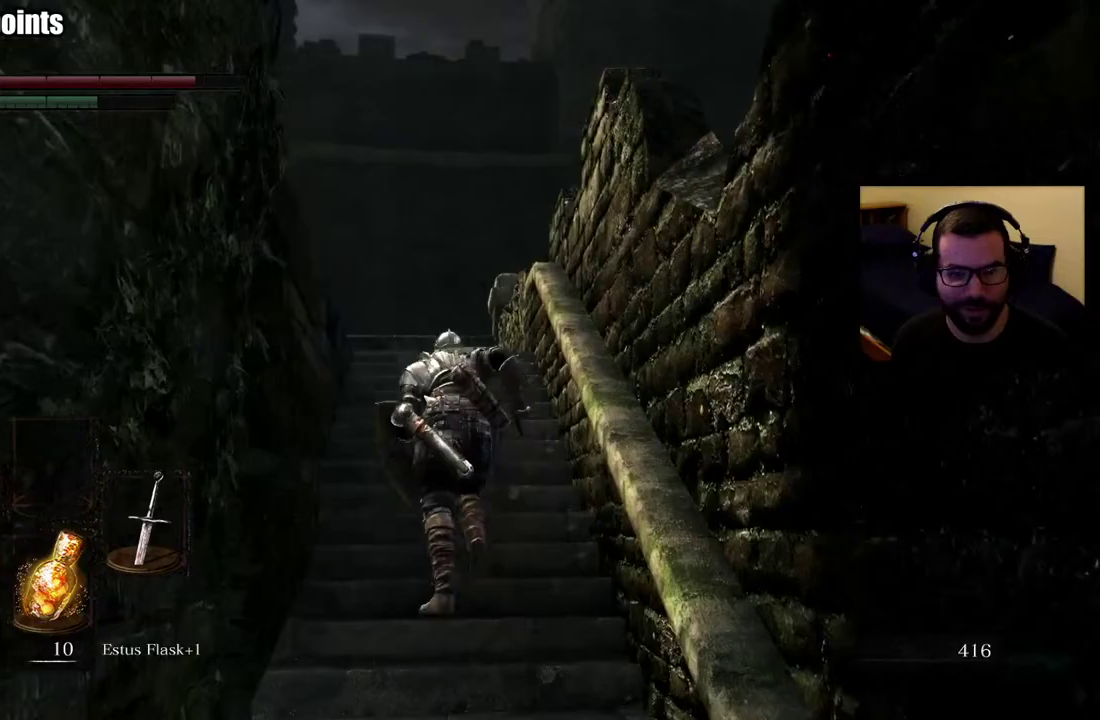
{"buttons": [], "left_stick": "up", "right_stick": "down-left", "events": [[283, "CIRCLE", "up"], [350, "right_stick", "up-right"], [433, "right_stick", "down-left"]]}
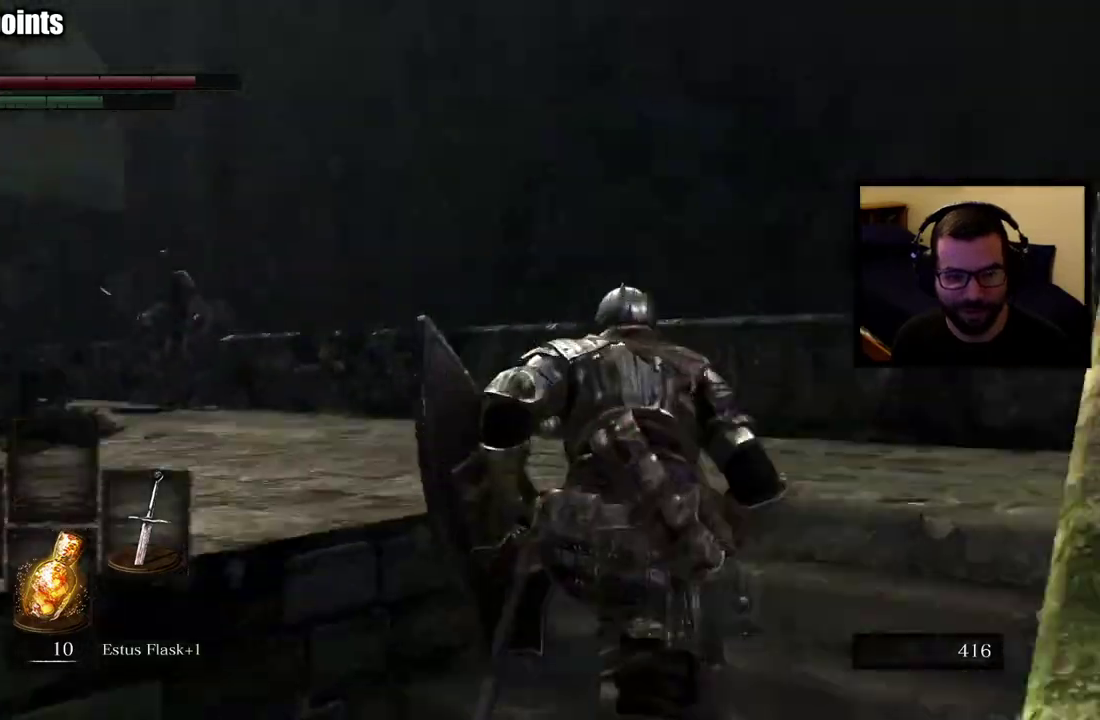
{"buttons": [], "left_stick": "up-right", "right_stick": "down", "events": [[50, "left_stick", "up-right"], [100, "right_stick", "up-right"], [117, "left_stick", "down-left"], [200, "right_stick", "down-left"], [217, "left_stick", "up-right"], [283, "right_stick", "center"], [450, "right_stick", "down"]]}
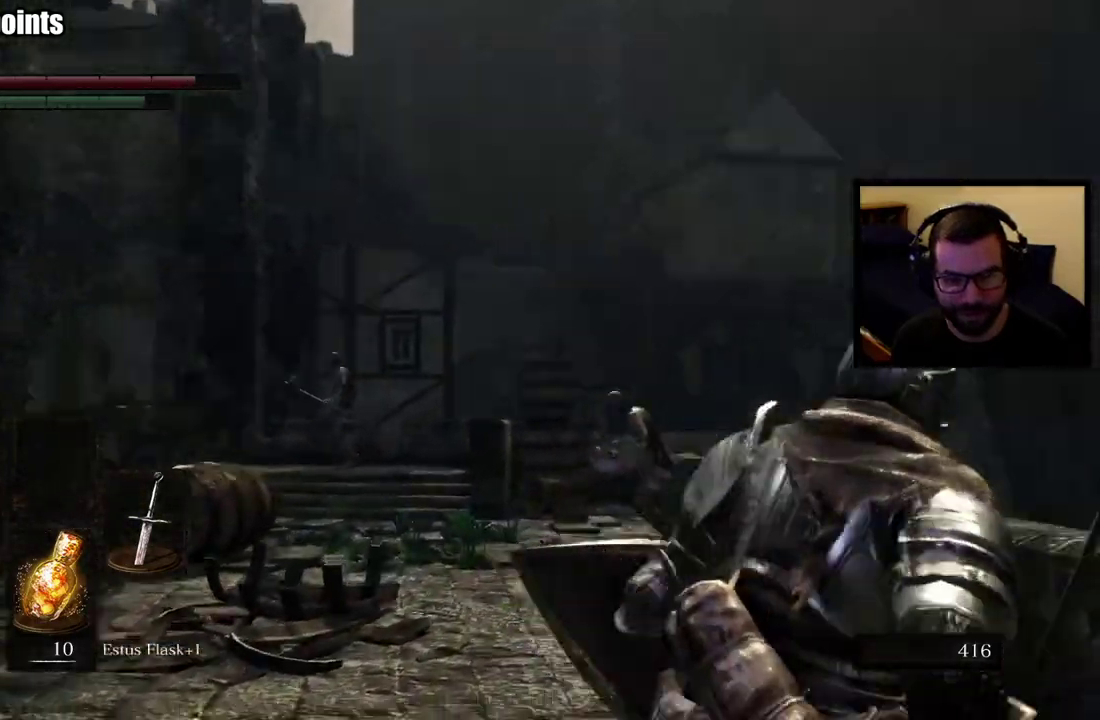
{"buttons": ["L1"], "left_stick": "up", "right_stick": "center"}
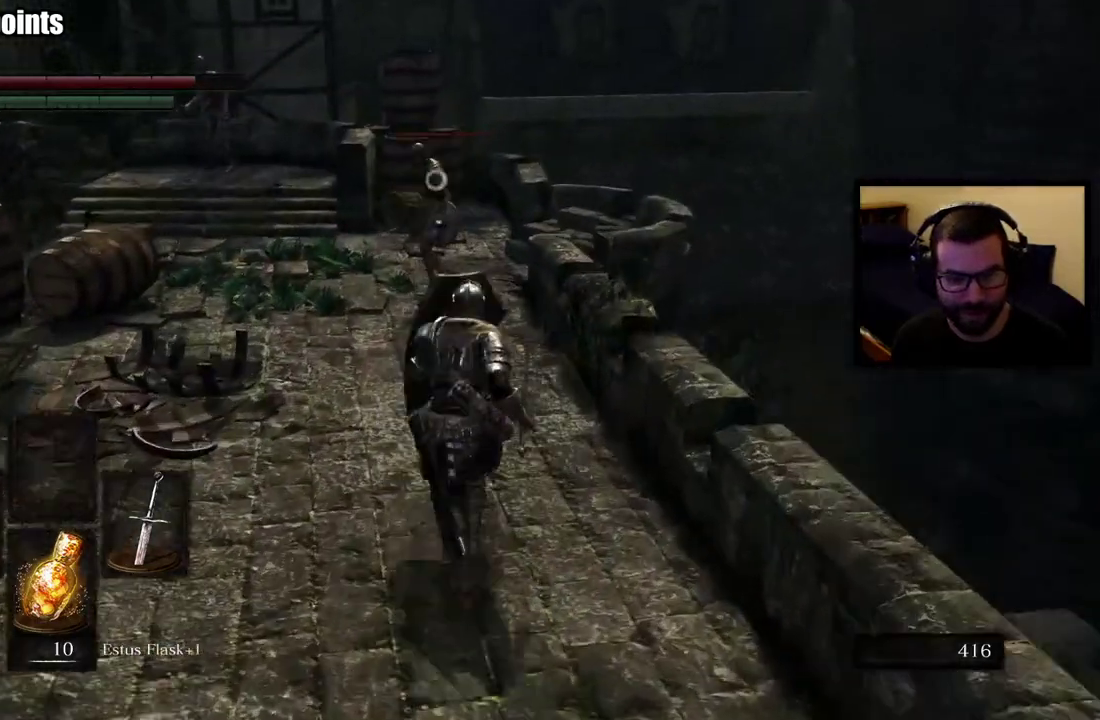
{"buttons": ["L1"], "left_stick": "left", "right_stick": "center", "events": [[217, "left_stick", "up-left"], [417, "left_stick", "down-right"], [483, "left_stick", "left"]]}
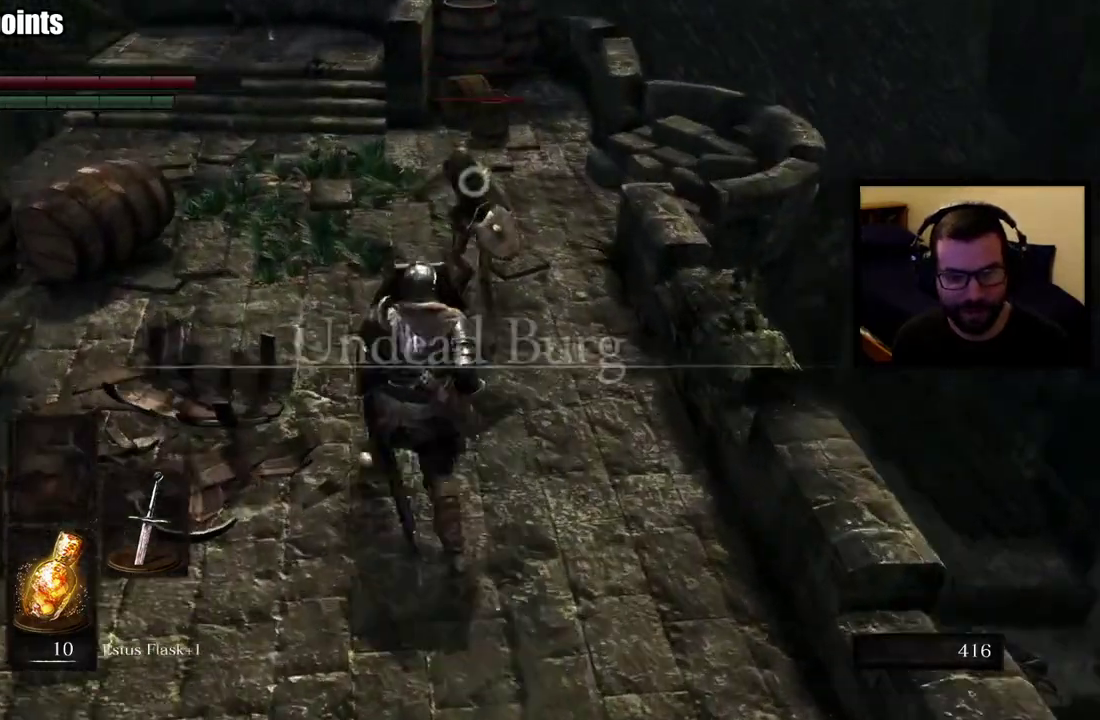
{"buttons": ["L1", "L2"], "left_stick": "up", "right_stick": "center", "events": [[67, "left_stick", "up-right"], [233, "left_stick", "up"], [433, "L2", "down"]]}
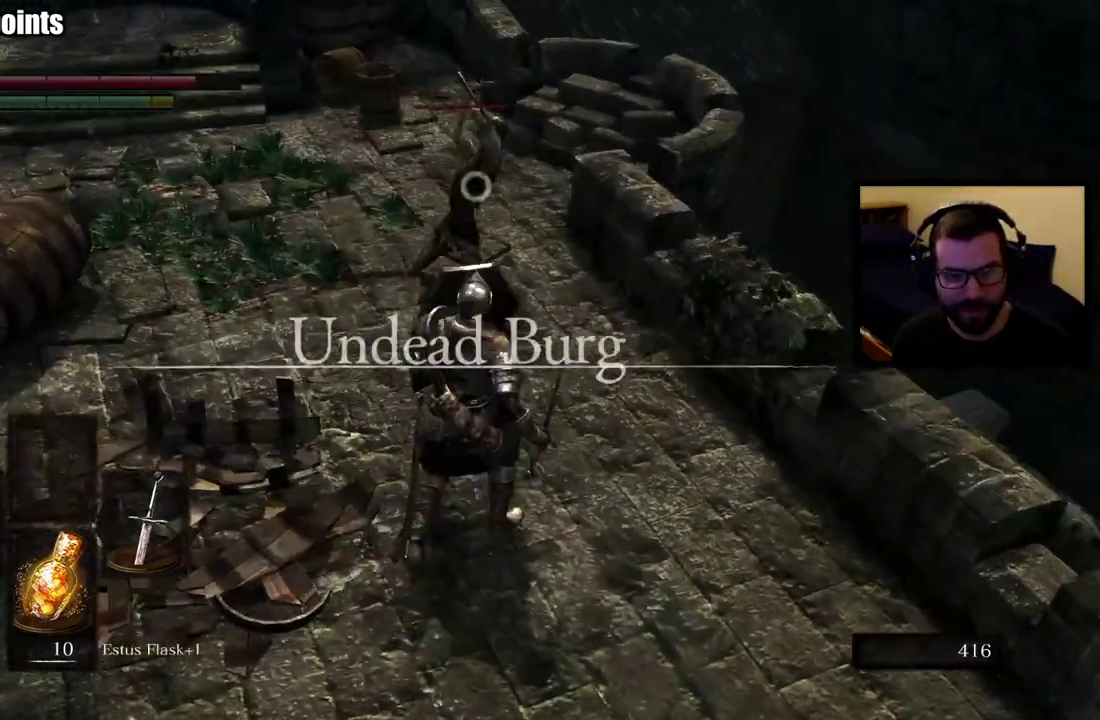
{"buttons": ["L1"], "left_stick": "up", "right_stick": "center", "events": [[83, "L2", "up"]]}
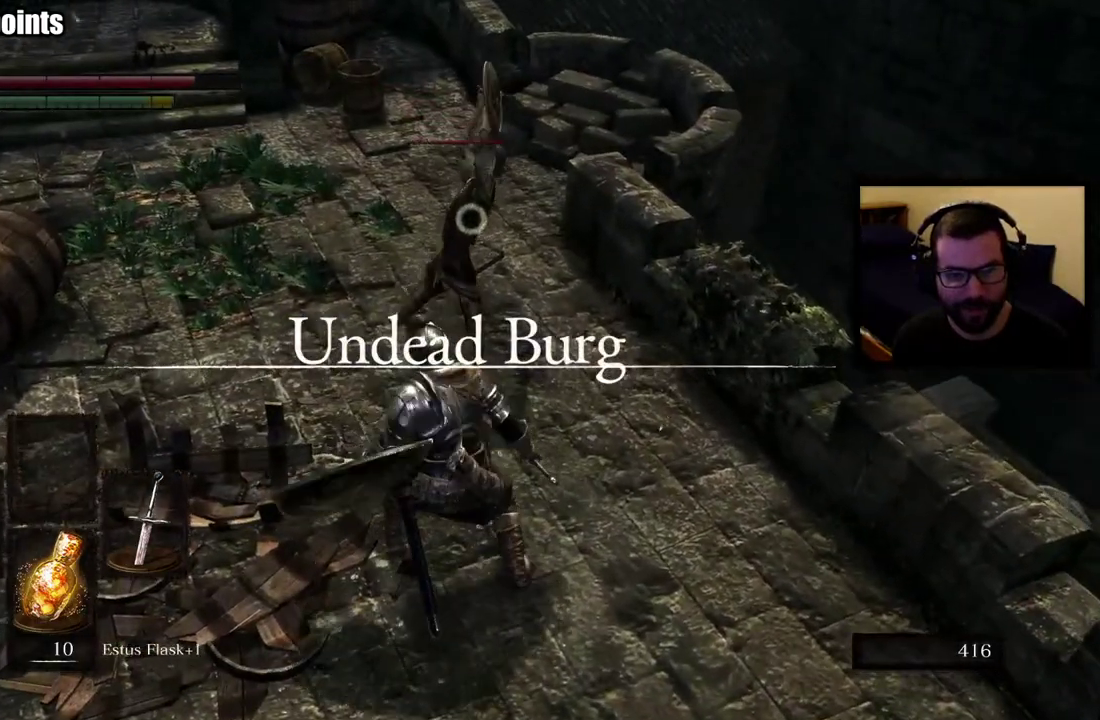
{"buttons": ["L1"], "left_stick": "up", "right_stick": "center", "events": []}
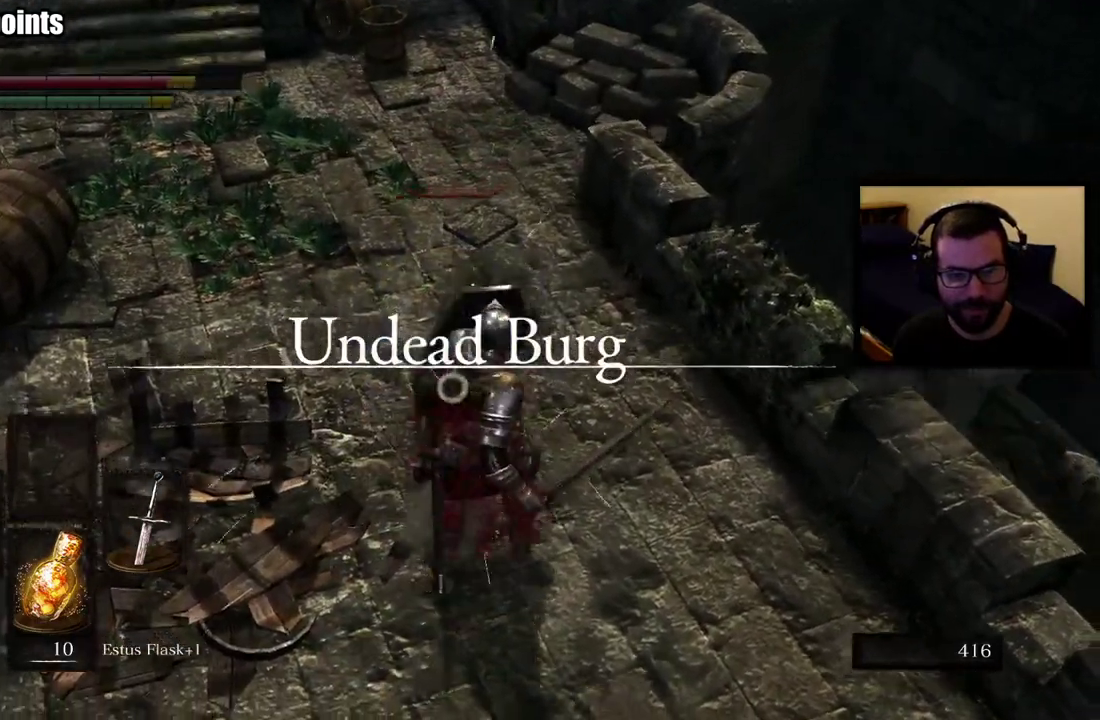
{"buttons": ["R2"], "left_stick": "center", "right_stick": "center", "events": [[67, "L1", "up"], [167, "R2", "down"], [283, "R2", "up"], [350, "R2", "down"], [350, "left_stick", "center"], [450, "R2", "up"], [500, "R2", "down"]]}
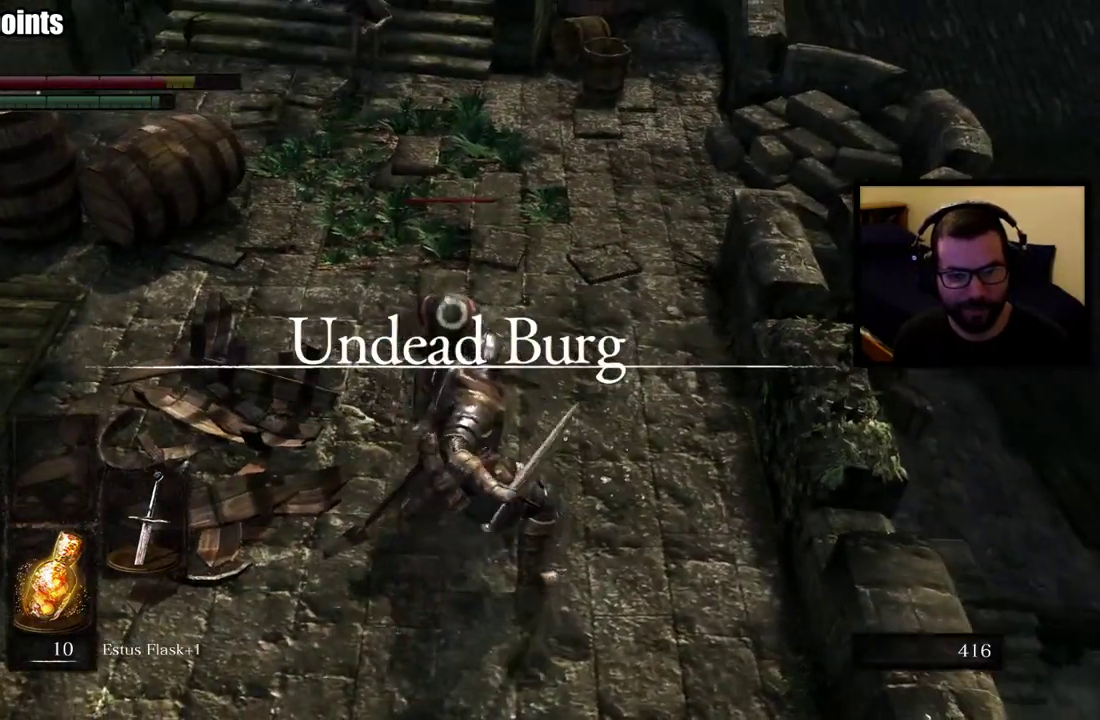
{"buttons": [], "left_stick": "center", "right_stick": "center", "events": [[100, "R2", "up"], [150, "R2", "down"], [283, "R2", "up"]]}
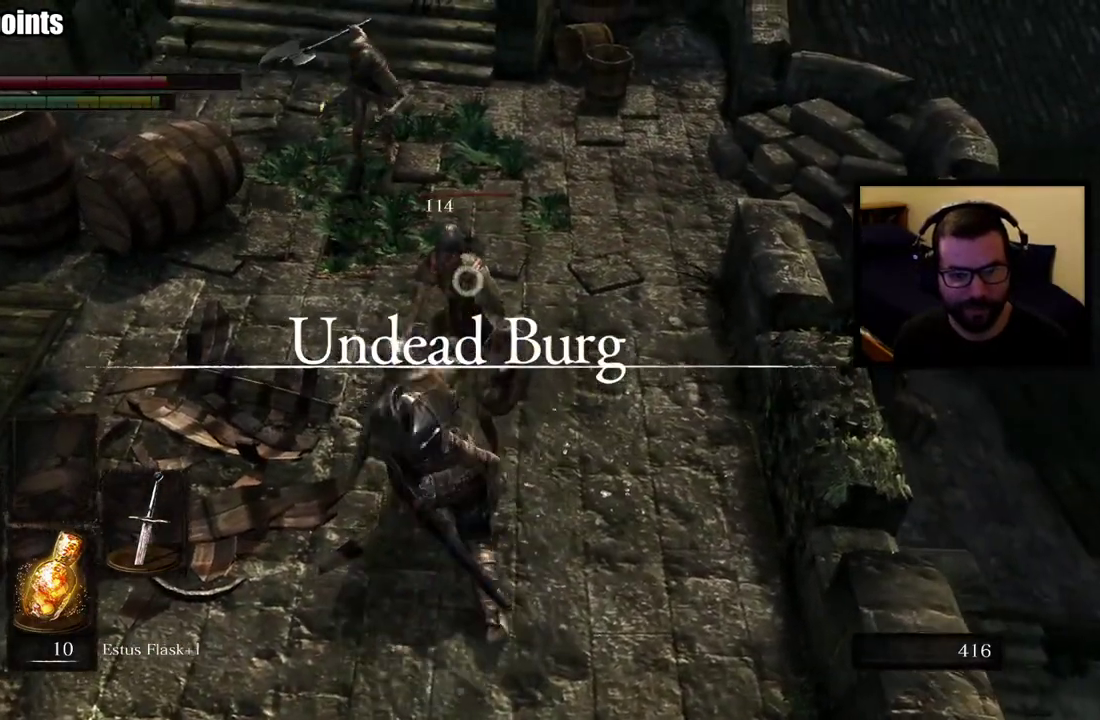
{"buttons": ["L1"], "left_stick": "down-left", "right_stick": "center", "events": [[200, "L1", "down"], [217, "left_stick", "left"], [283, "left_stick", "down-left"]]}
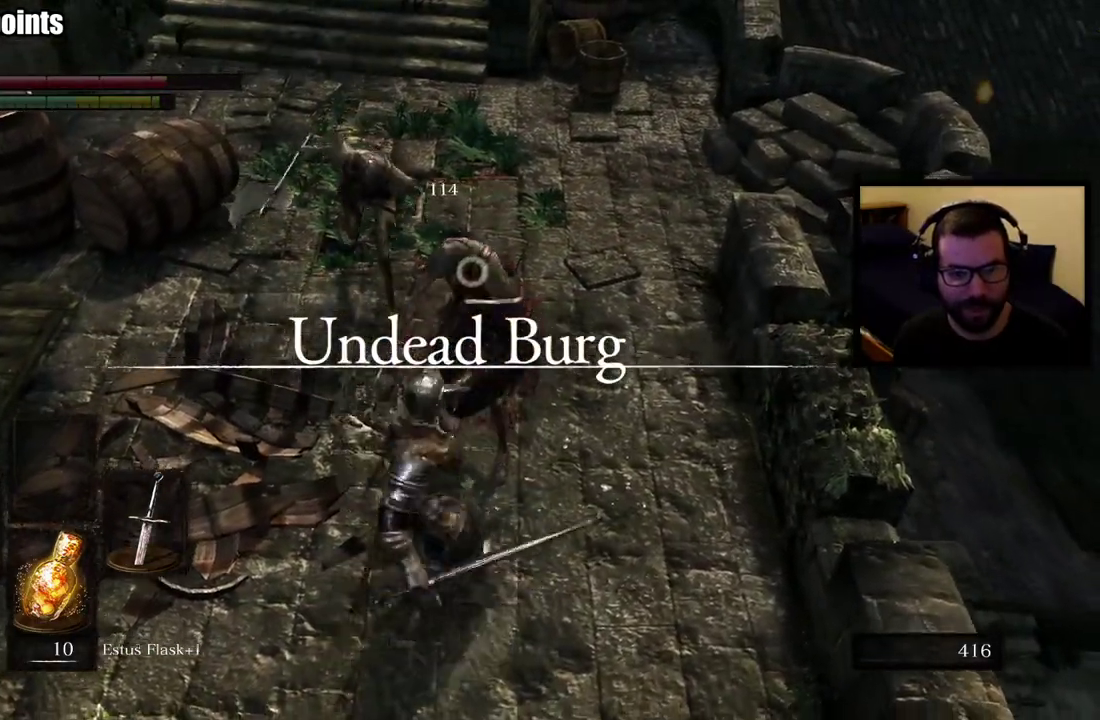
{"buttons": ["L1"], "left_stick": "center", "right_stick": "center", "events": [[17, "left_stick", "left"], [167, "left_stick", "up-left"], [333, "left_stick", "center"]]}
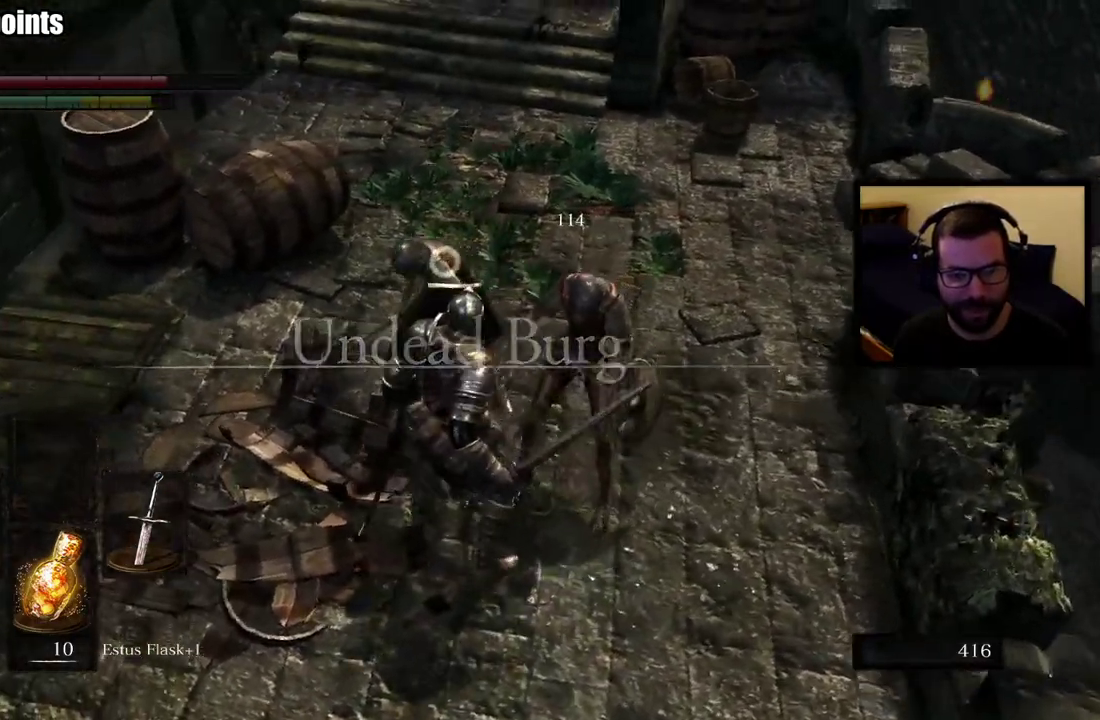
{"buttons": ["L1"], "left_stick": "center", "right_stick": "center", "events": [[50, "right_stick", "left"], [133, "right_stick", "center"]]}
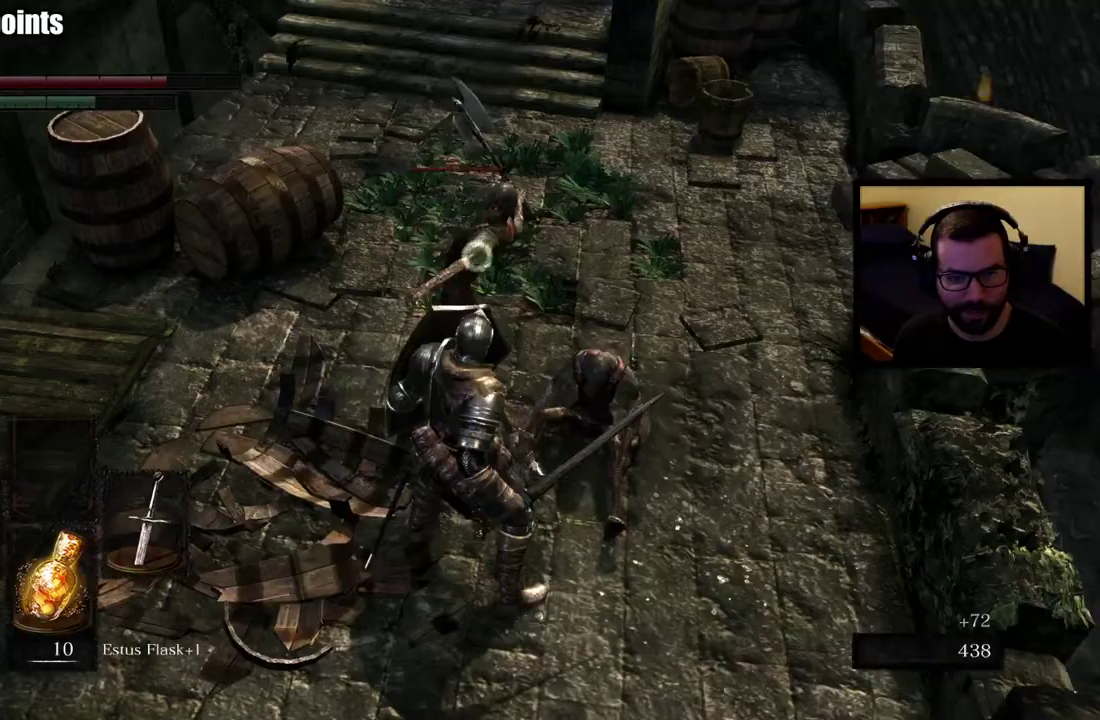
{"buttons": ["L1"], "left_stick": "center", "right_stick": "center", "events": []}
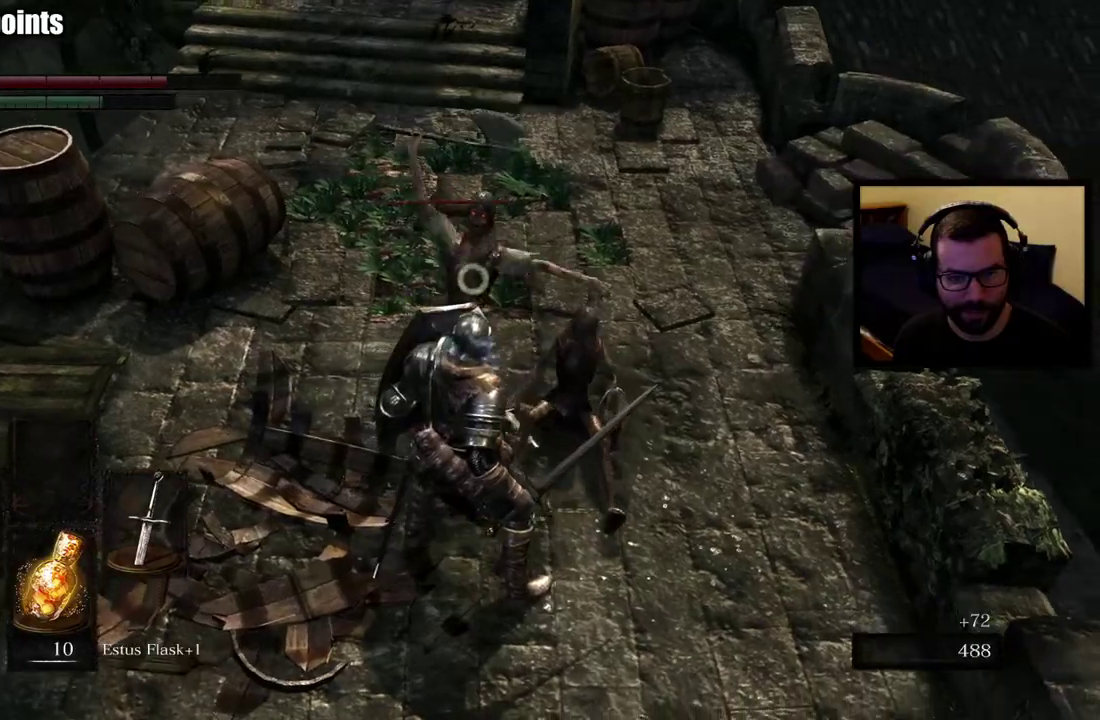
{"buttons": ["R2"], "left_stick": "up", "right_stick": "center", "events": [[267, "L1", "up"], [417, "left_stick", "up"], [433, "R2", "down"]]}
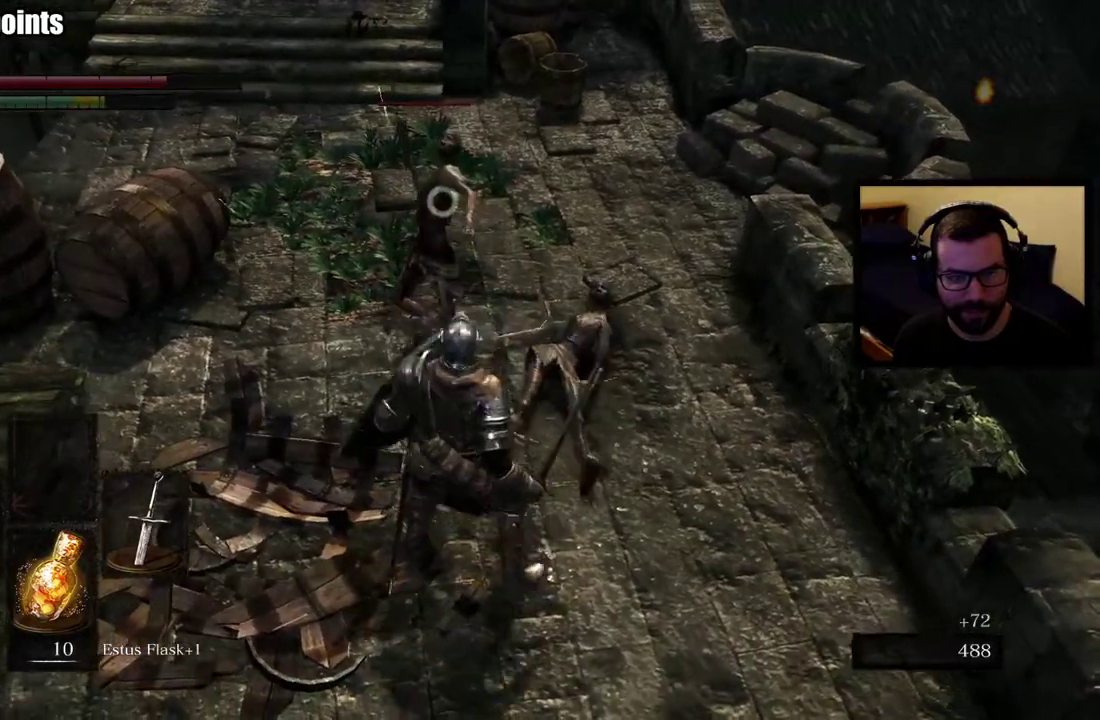
{"buttons": ["R2"], "left_stick": "up", "right_stick": "center", "events": [[67, "R2", "up"], [117, "R2", "down"], [233, "R2", "up"], [283, "R2", "down"], [383, "R2", "up"], [433, "R2", "down"]]}
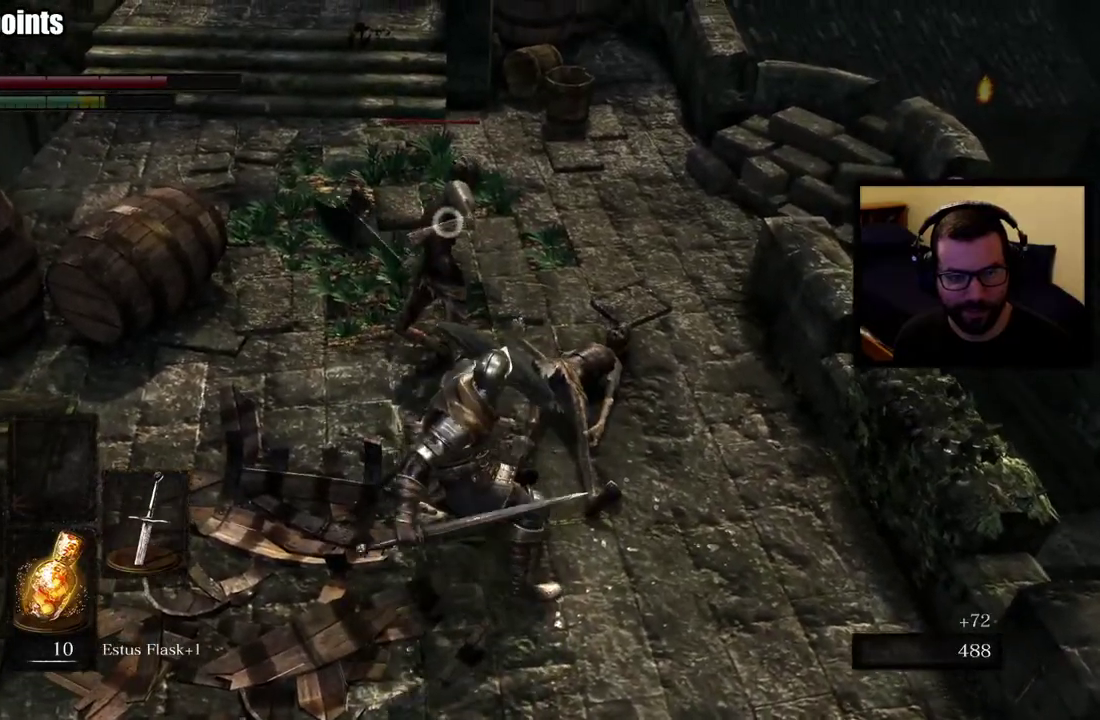
{"buttons": [], "left_stick": "center", "right_stick": "center", "events": [[67, "R2", "up"], [400, "left_stick", "center"]]}
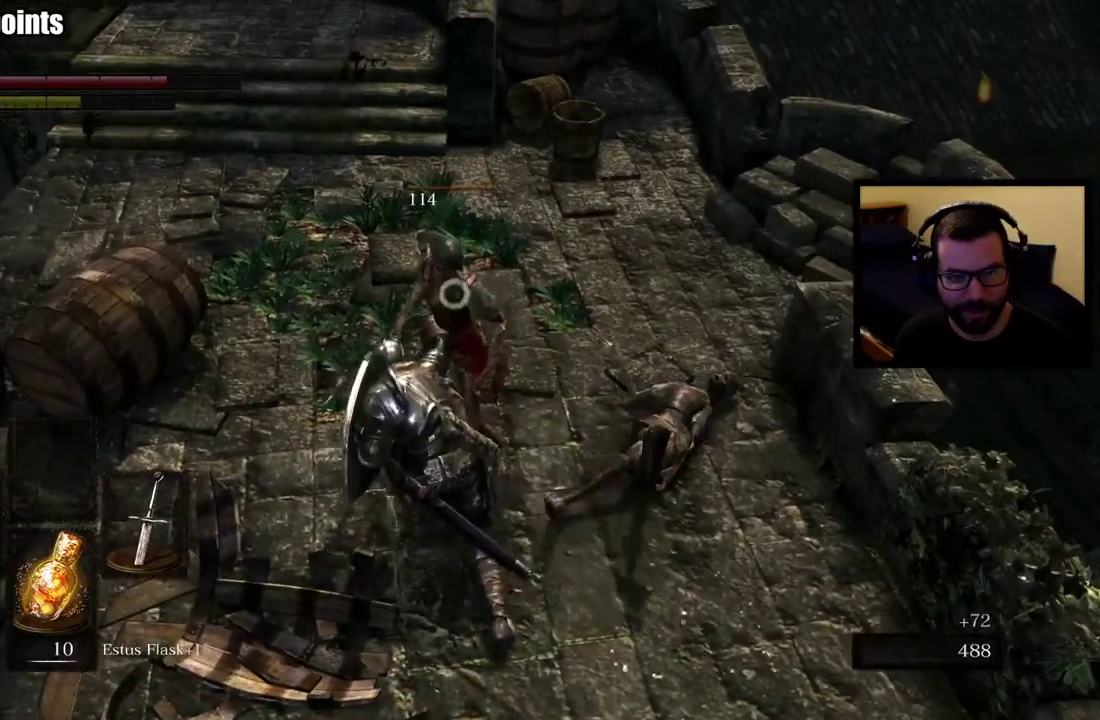
{"buttons": [], "left_stick": "center", "right_stick": "center", "events": []}
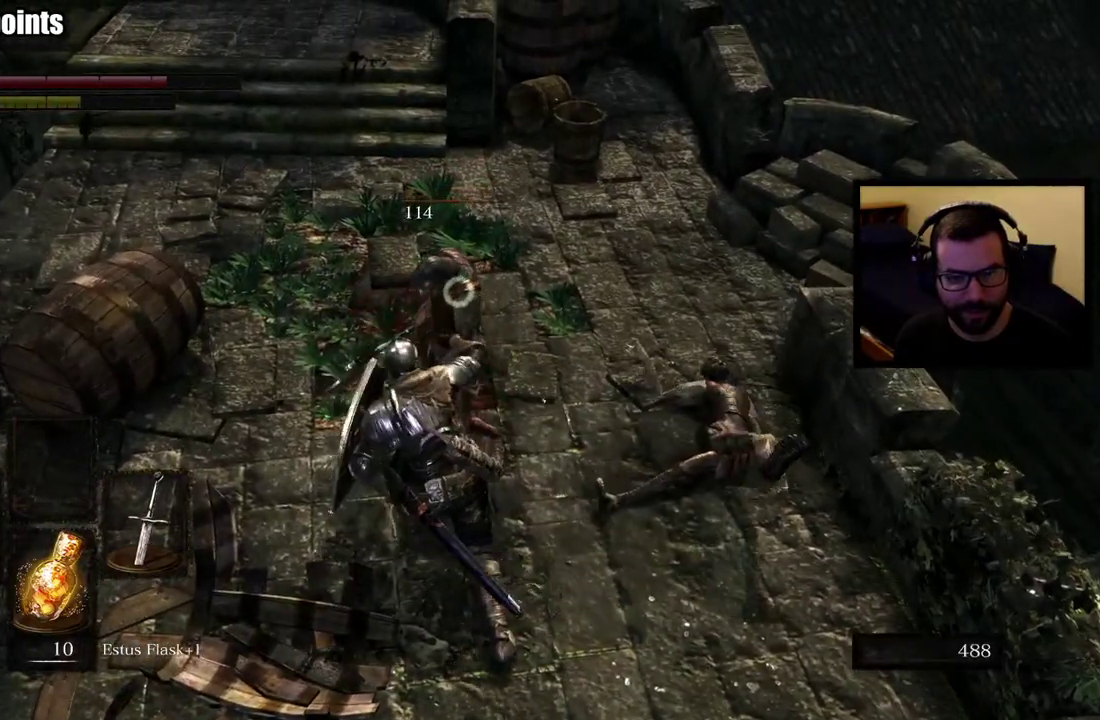
{"buttons": [], "left_stick": "down-right", "right_stick": "up-left", "events": [[217, "left_stick", "down"], [383, "right_stick", "left"], [450, "left_stick", "down-right"], [450, "right_stick", "up-left"]]}
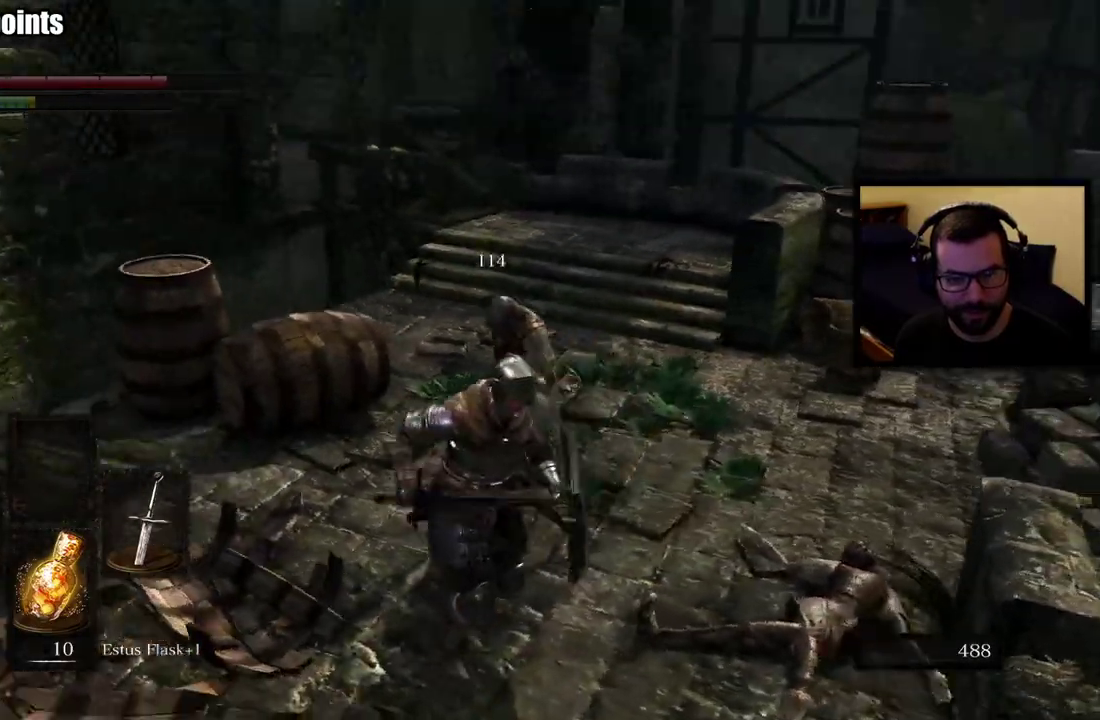
{"buttons": [], "left_stick": "center", "right_stick": "center", "events": [[17, "right_stick", "center"], [333, "left_stick", "center"]]}